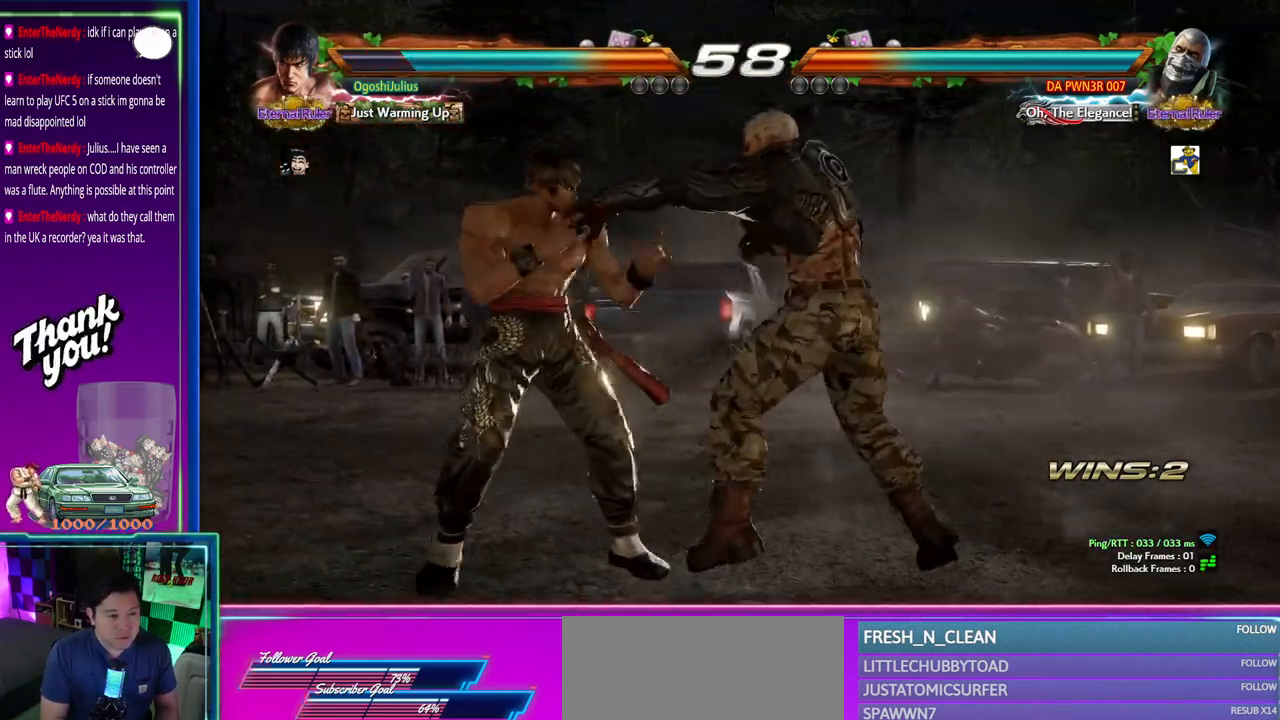
Gameplay with a controller (arcade stick); each line is a JSON object with the inputs held at the frame after it (dt_ms = milliseconds from this image to that frame). "events" lists button and stick changes between this image and that frame as [ms after this image, input, new state], when the widget could be followed in between. Not read: L3 R3.
{"dt_ms": 500, "buttons": [], "left_stick": "center", "events": []}
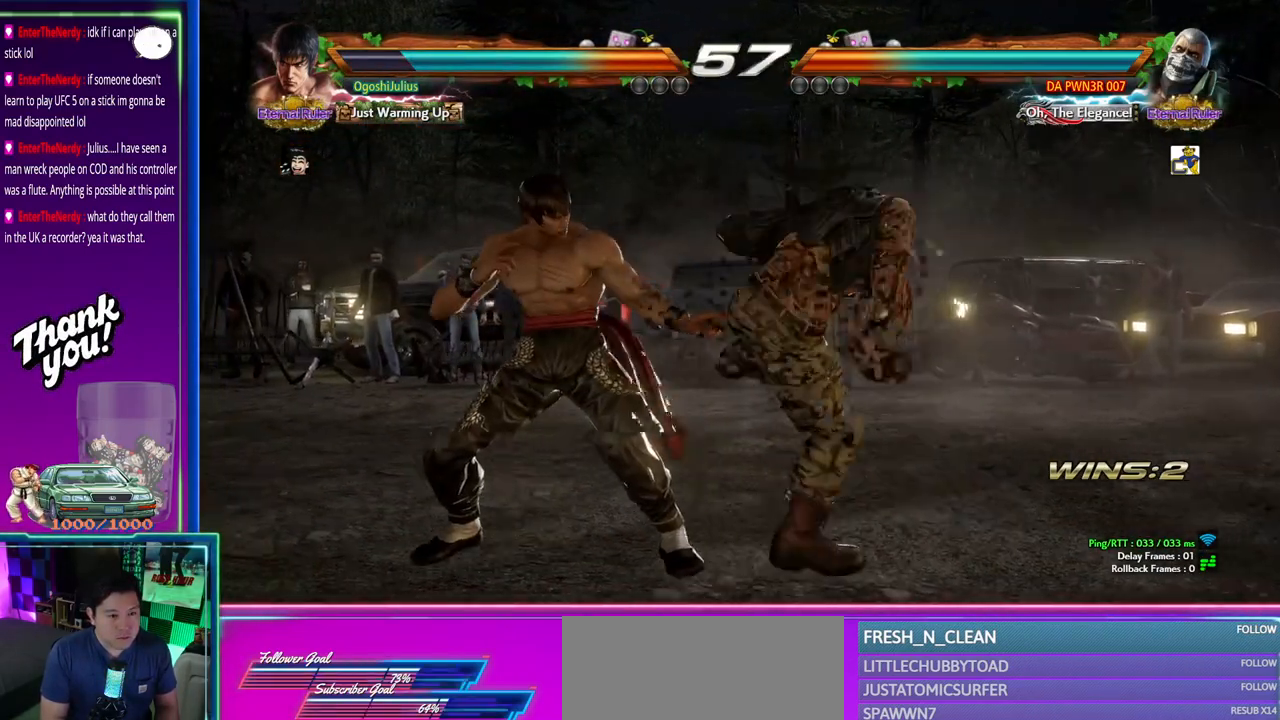
{"dt_ms": 500, "buttons": [], "left_stick": "left", "events": [[450, "left_stick", "left"]]}
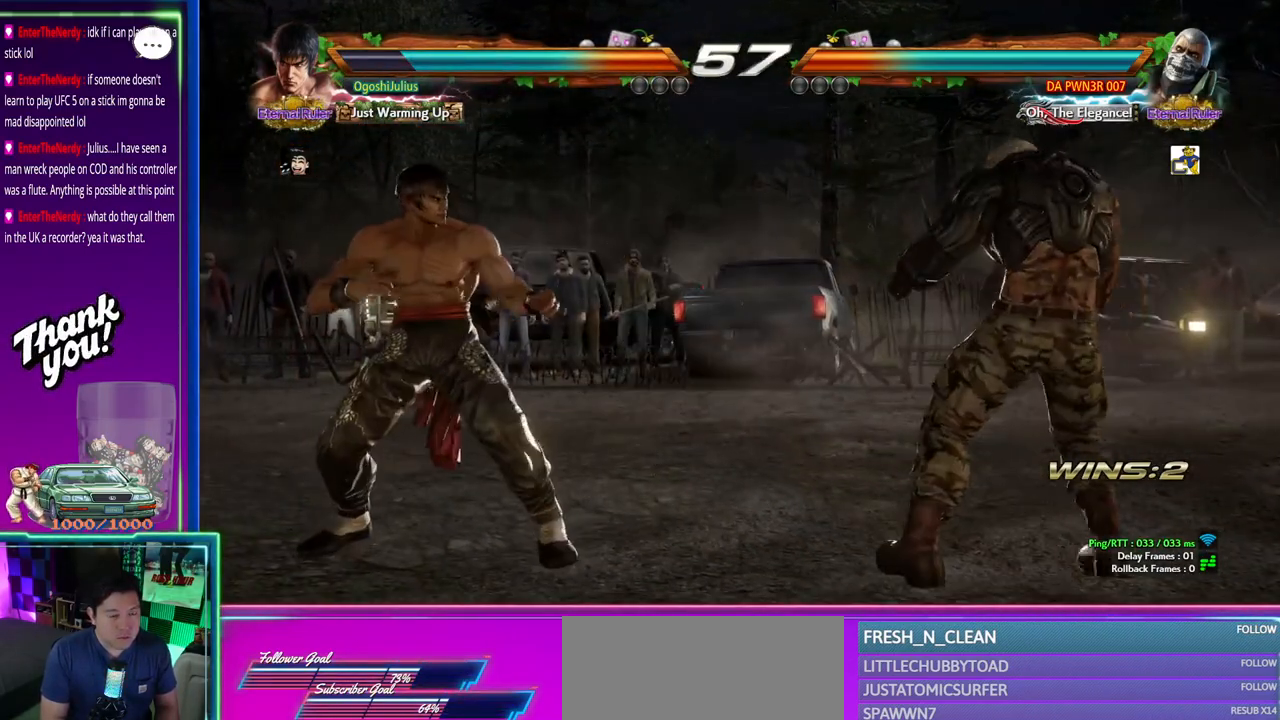
{"dt_ms": 1000, "buttons": [], "left_stick": "center"}
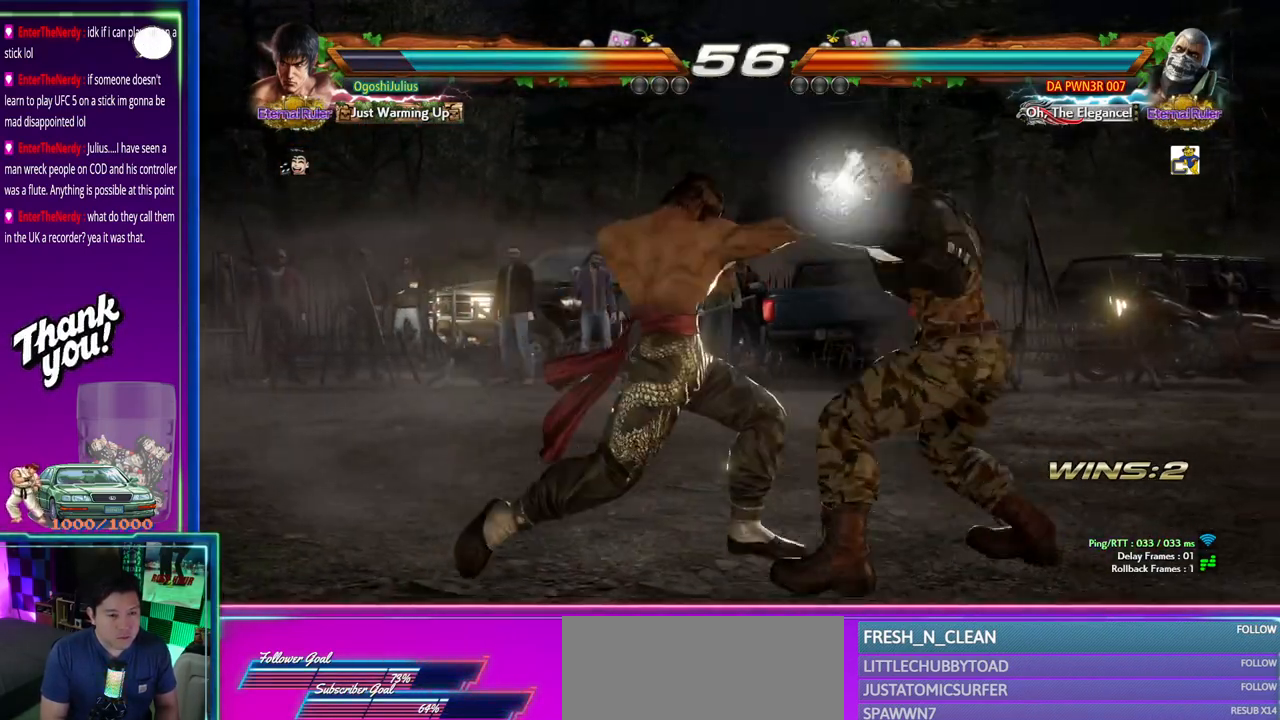
{"dt_ms": 500, "buttons": [], "left_stick": "right", "events": [[267, "left_stick", "right"], [350, "left_stick", "center"], [400, "left_stick", "right"]]}
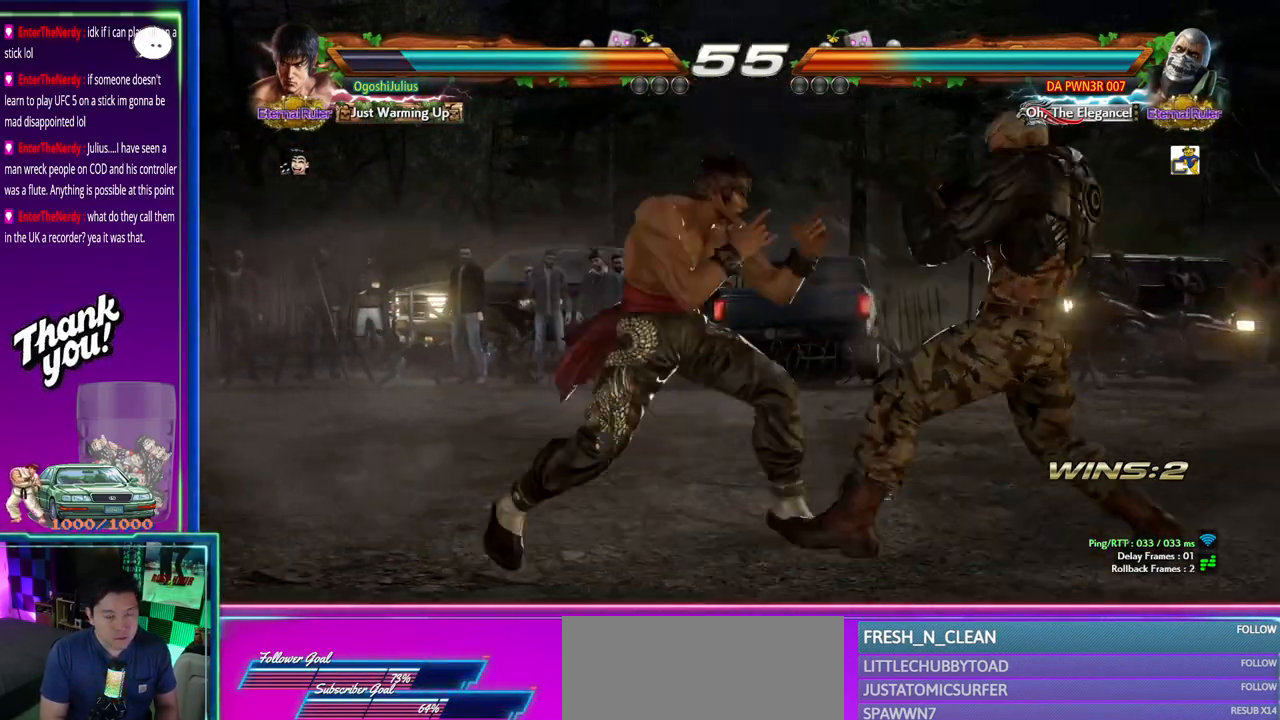
{"dt_ms": 500, "buttons": [], "left_stick": "center", "events": [[33, "CIRCLE", "down"], [33, "CROSS", "down"], [117, "CIRCLE", "up"], [117, "CROSS", "up"], [150, "left_stick", "center"]]}
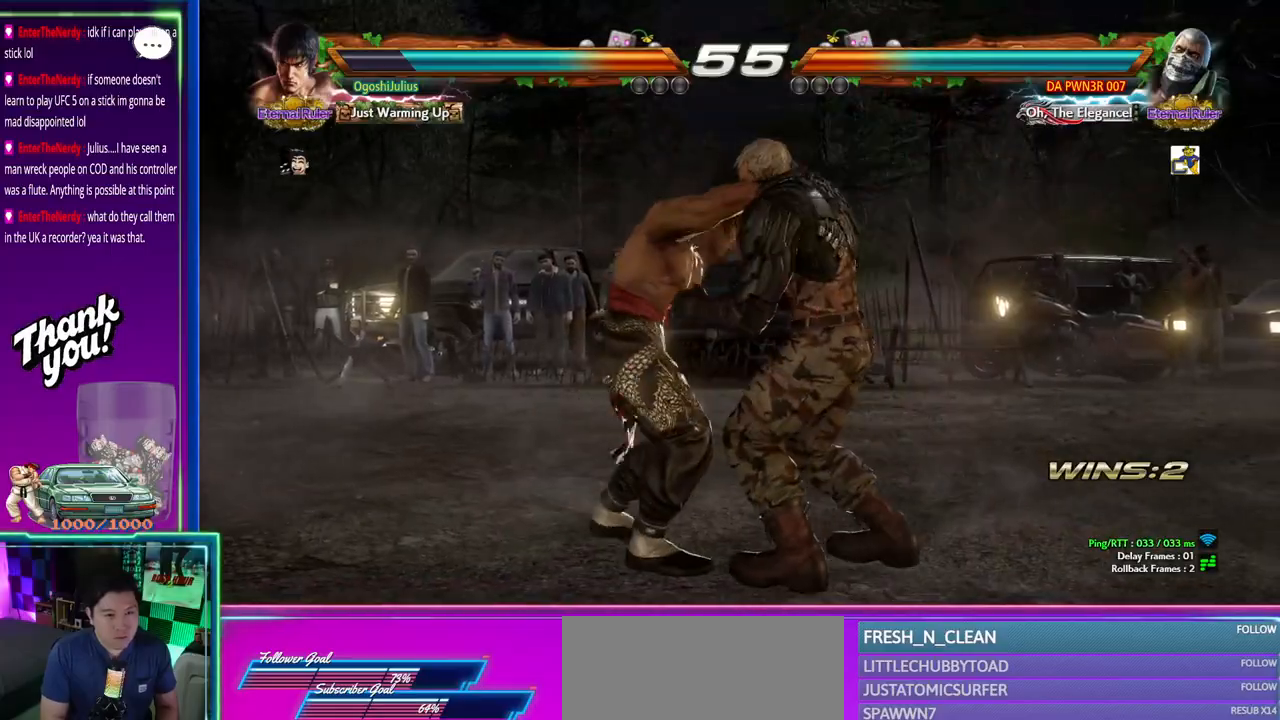
{"dt_ms": 500, "buttons": [], "left_stick": "center", "events": []}
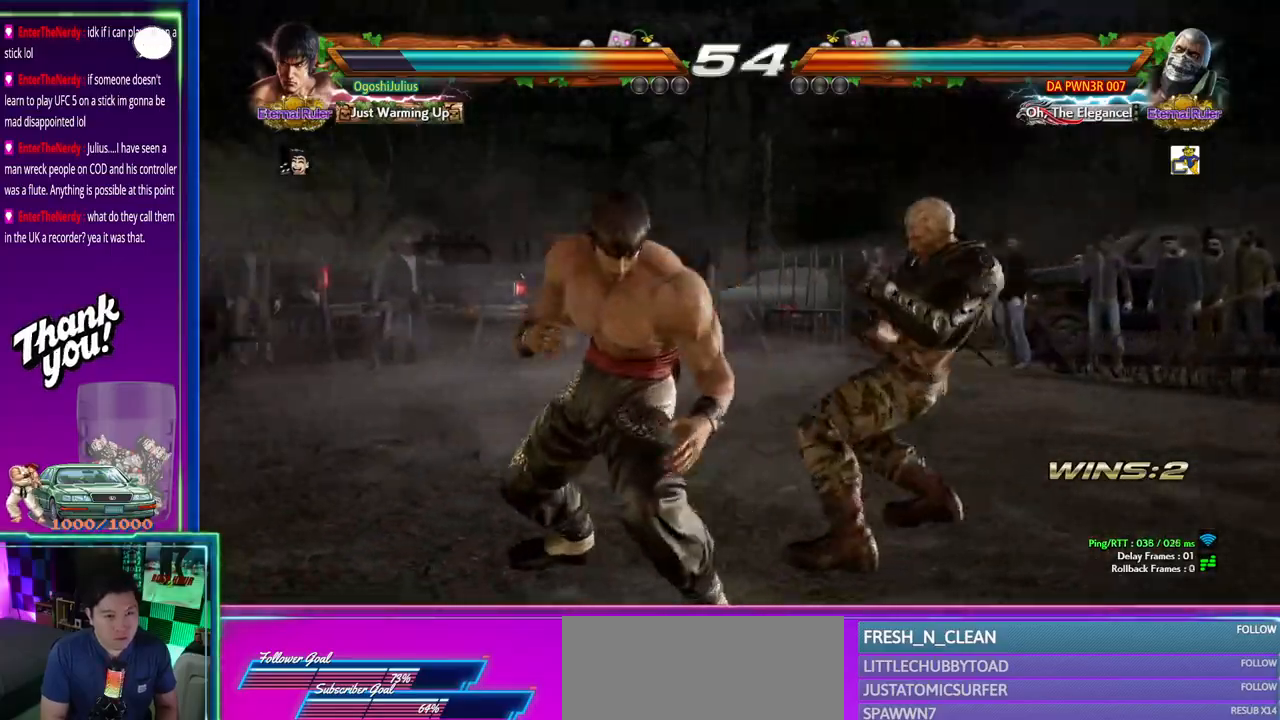
{"dt_ms": 500, "buttons": ["CIRCLE"], "left_stick": "center", "events": [[167, "CIRCLE", "down"], [233, "CIRCLE", "up"], [300, "CIRCLE", "down"], [383, "CIRCLE", "up"], [433, "CIRCLE", "down"]]}
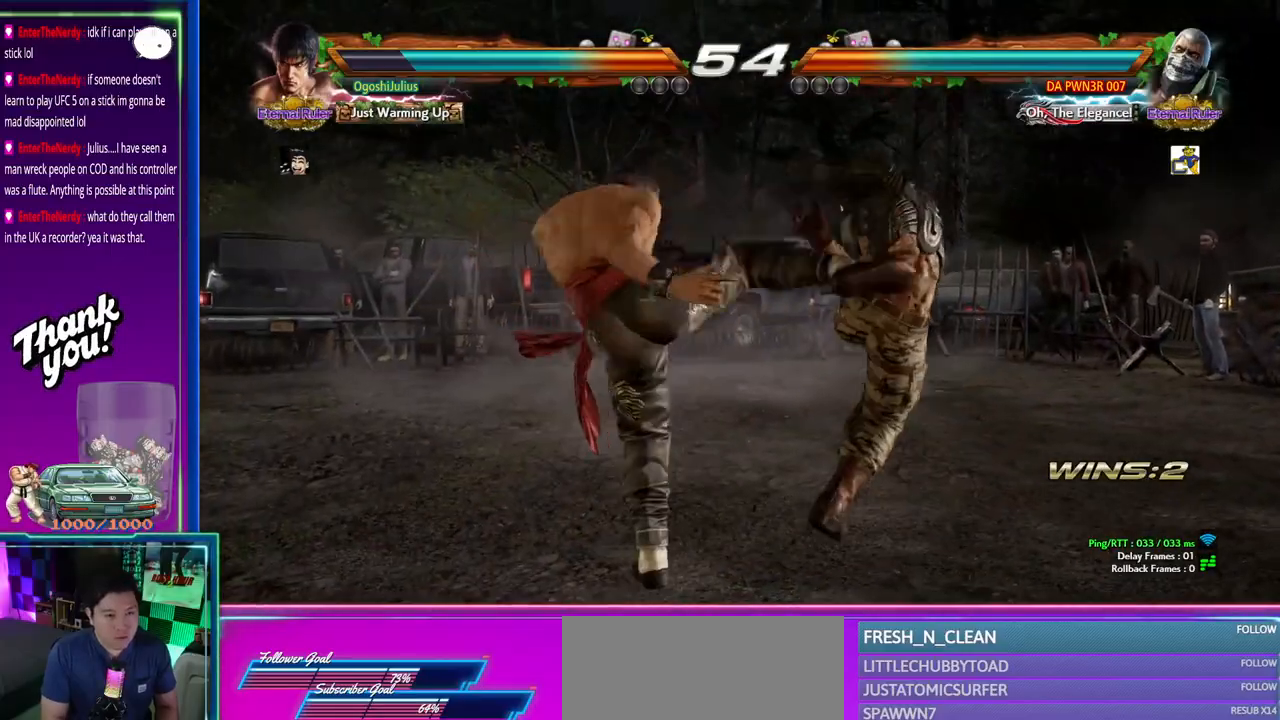
{"dt_ms": 500, "buttons": [], "left_stick": "center"}
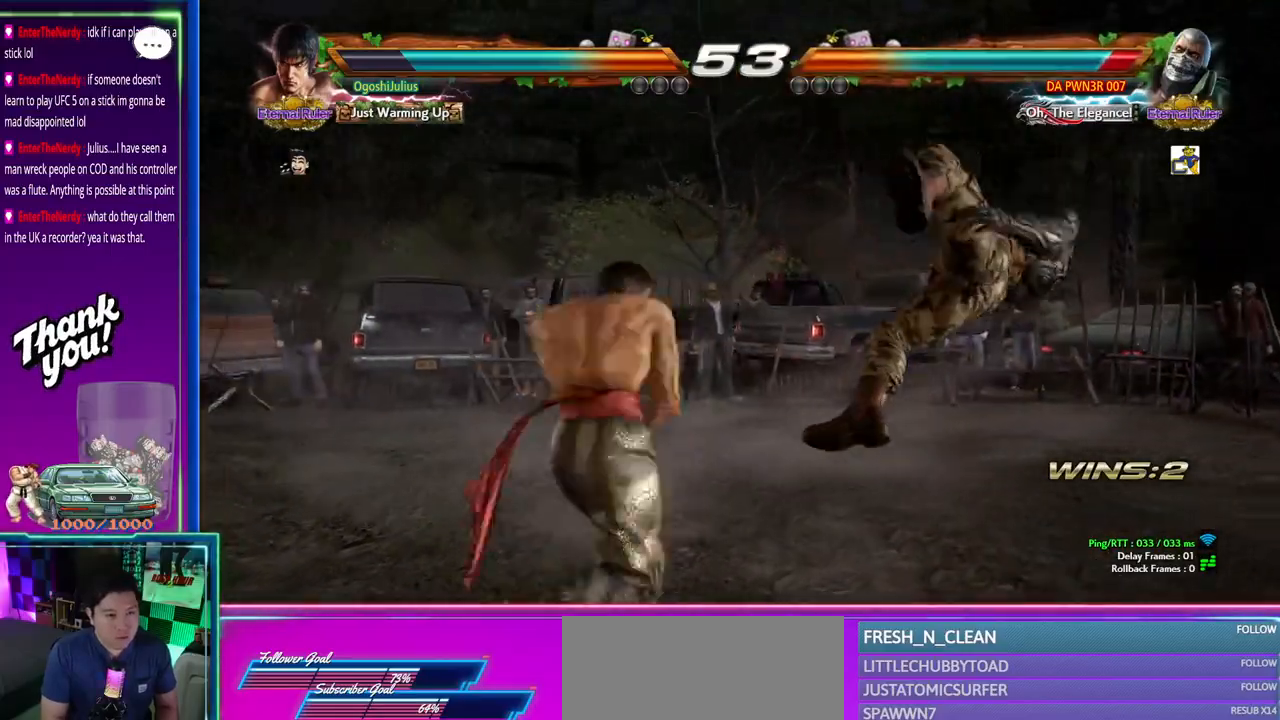
{"dt_ms": 500, "buttons": ["CIRCLE"], "left_stick": "center", "events": [[150, "CROSS", "down"], [233, "CROSS", "up"], [467, "CIRCLE", "down"]]}
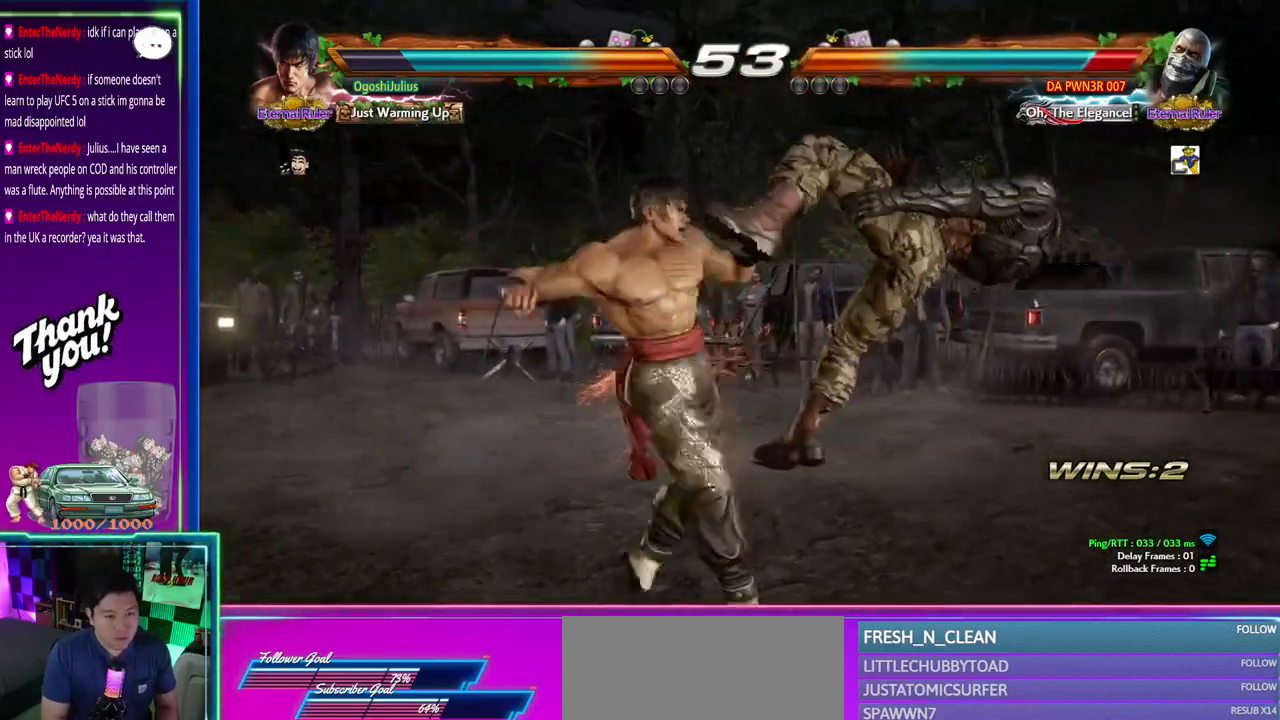
{"dt_ms": 500, "buttons": [], "left_stick": "right", "events": [[17, "CIRCLE", "up"], [117, "left_stick", "right"], [250, "left_stick", "left"], [400, "left_stick", "right"]]}
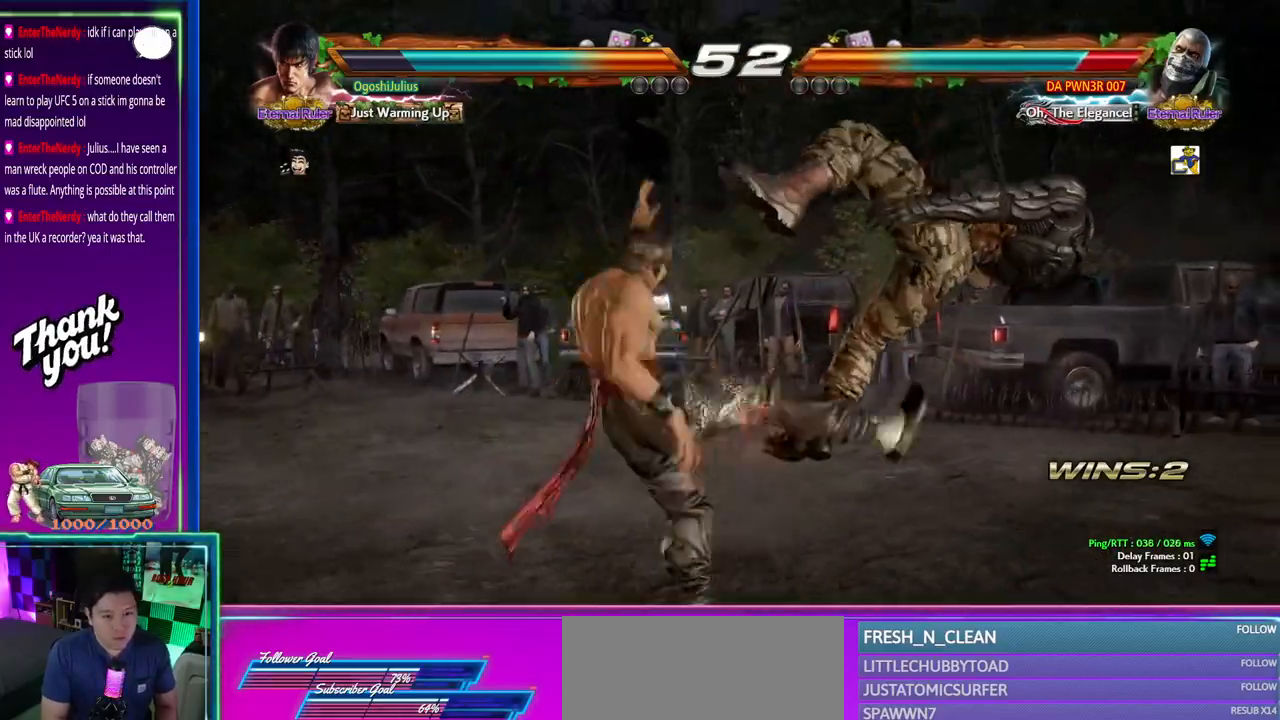
{"dt_ms": 500, "buttons": [], "left_stick": "center", "events": [[17, "left_stick", "center"], [233, "left_stick", "right"], [300, "CROSS", "down"], [300, "left_stick", "center"], [350, "CROSS", "up"]]}
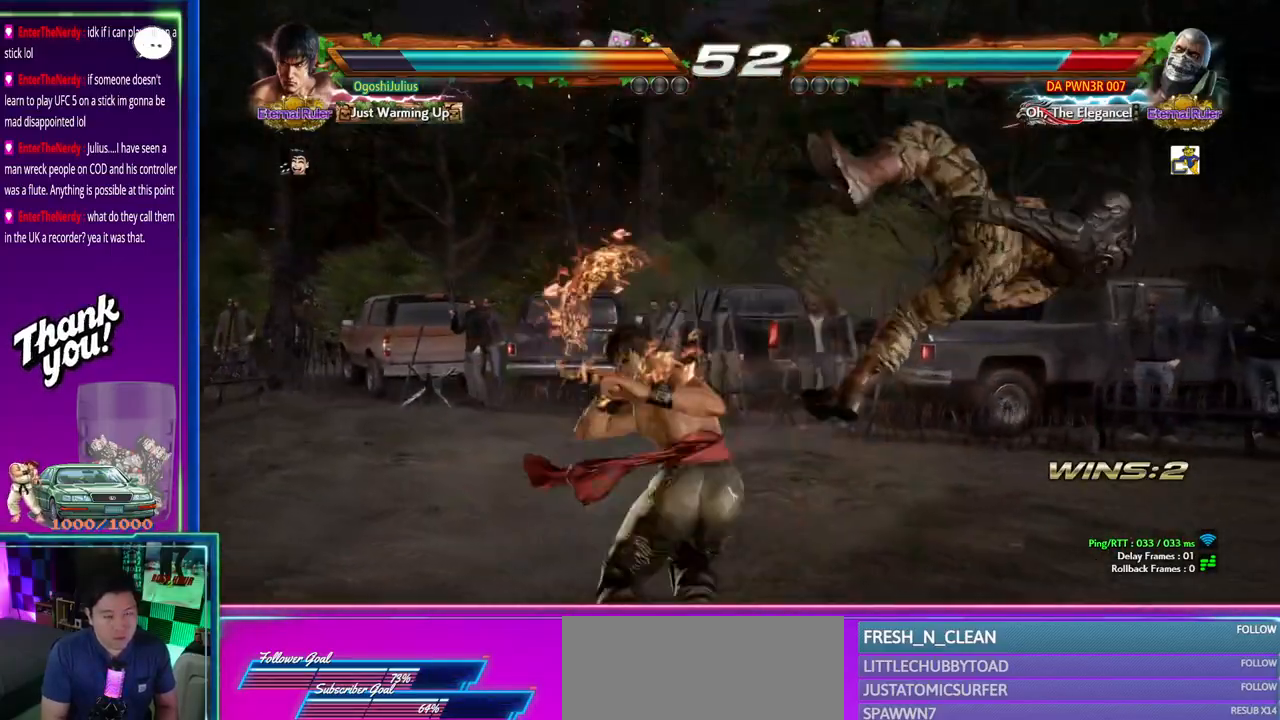
{"dt_ms": 500, "buttons": [], "left_stick": "right", "events": [[483, "left_stick", "right"]]}
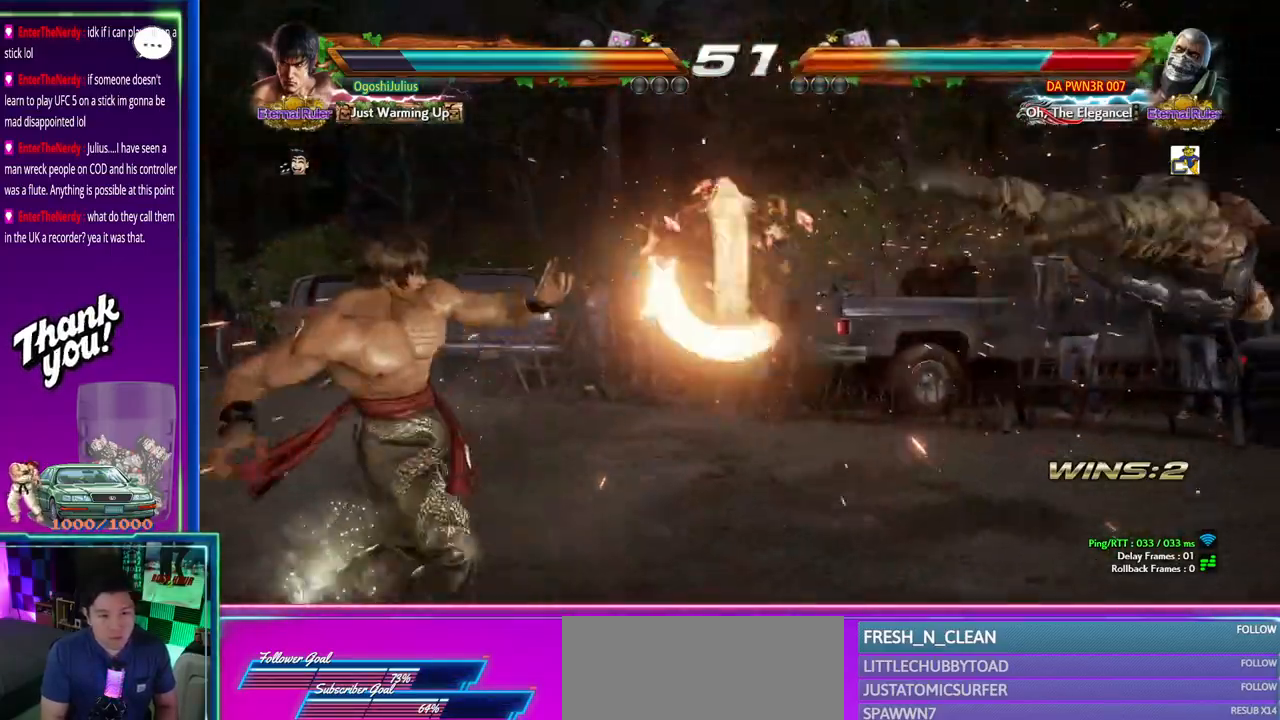
{"dt_ms": 500, "buttons": [], "left_stick": "right", "events": [[50, "left_stick", "center"], [133, "left_stick", "right"]]}
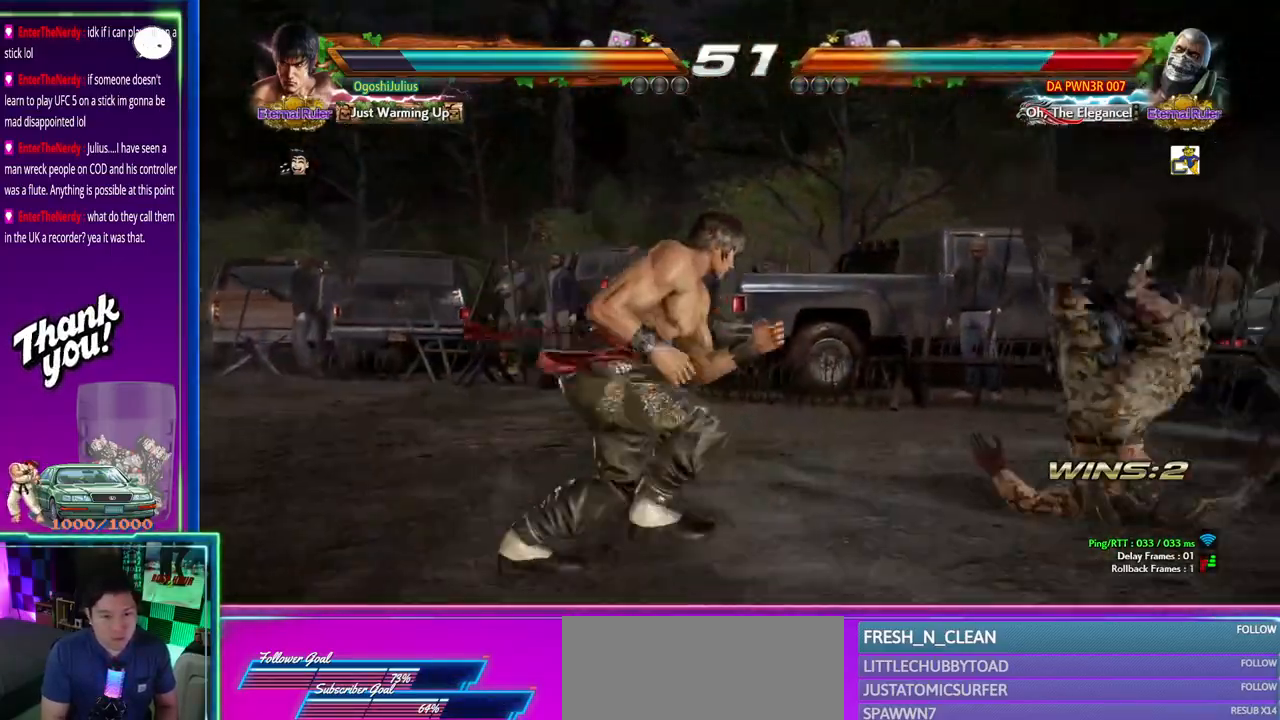
{"dt_ms": 500, "buttons": [], "left_stick": "right", "events": [[67, "CIRCLE", "down"], [67, "left_stick", "center"], [133, "CIRCLE", "up"], [200, "CROSS", "down"], [283, "CROSS", "up"], [283, "left_stick", "left"], [400, "left_stick", "center"], [450, "left_stick", "right"]]}
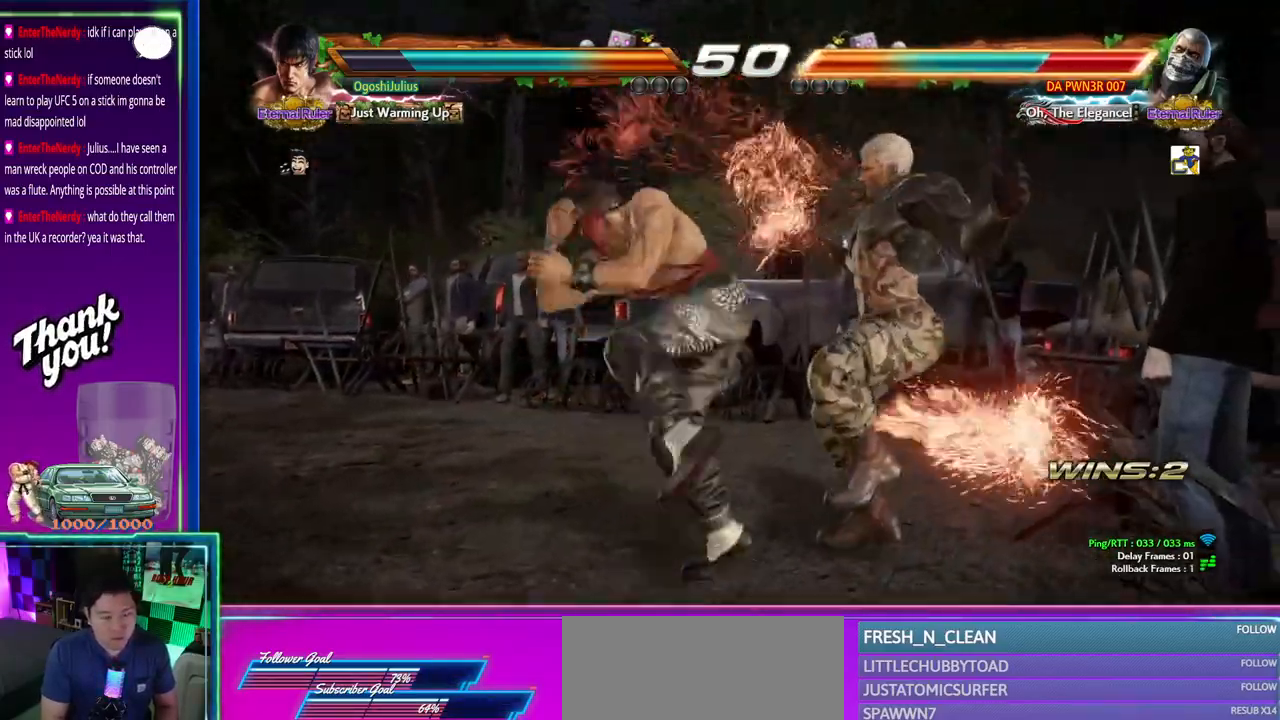
{"dt_ms": 500, "buttons": [], "left_stick": "right", "events": [[100, "left_stick", "center"], [250, "left_stick", "right"], [300, "CROSS", "down"], [333, "CROSS", "up"], [400, "CROSS", "down"], [467, "CROSS", "up"]]}
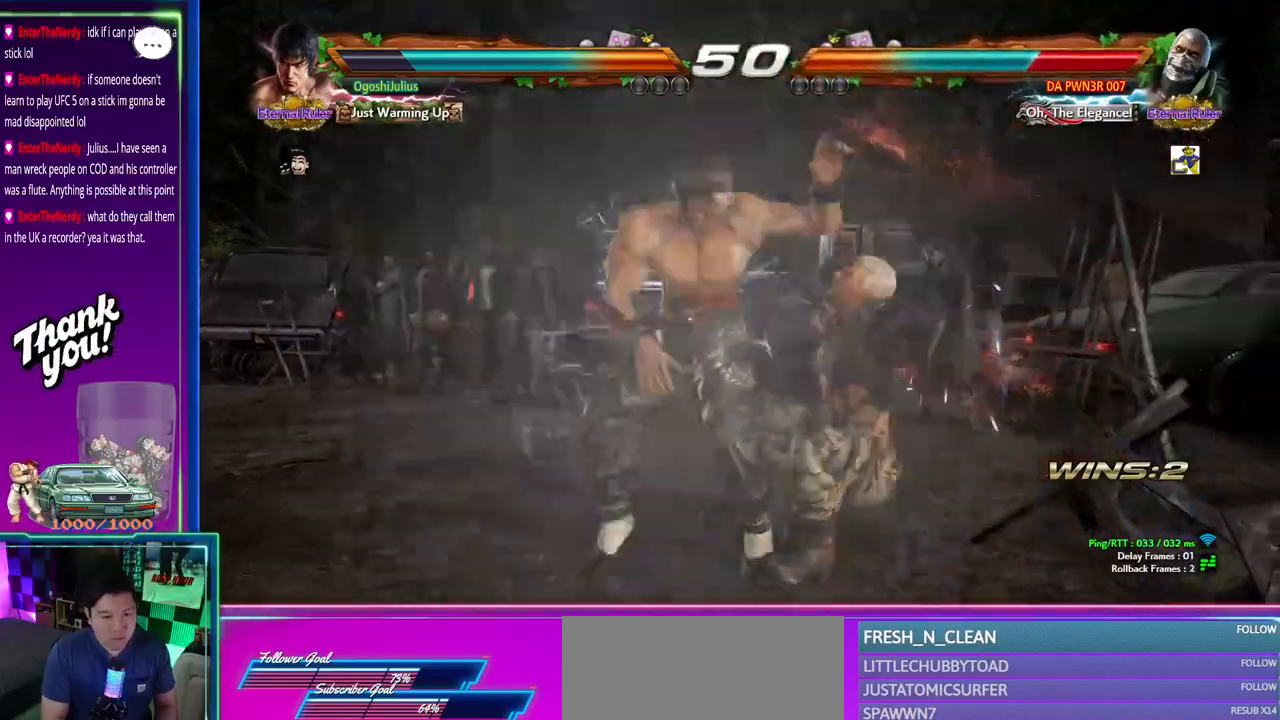
{"dt_ms": 500, "buttons": [], "left_stick": "center", "events": [[17, "CROSS", "down"], [117, "CROSS", "up"], [183, "left_stick", "center"]]}
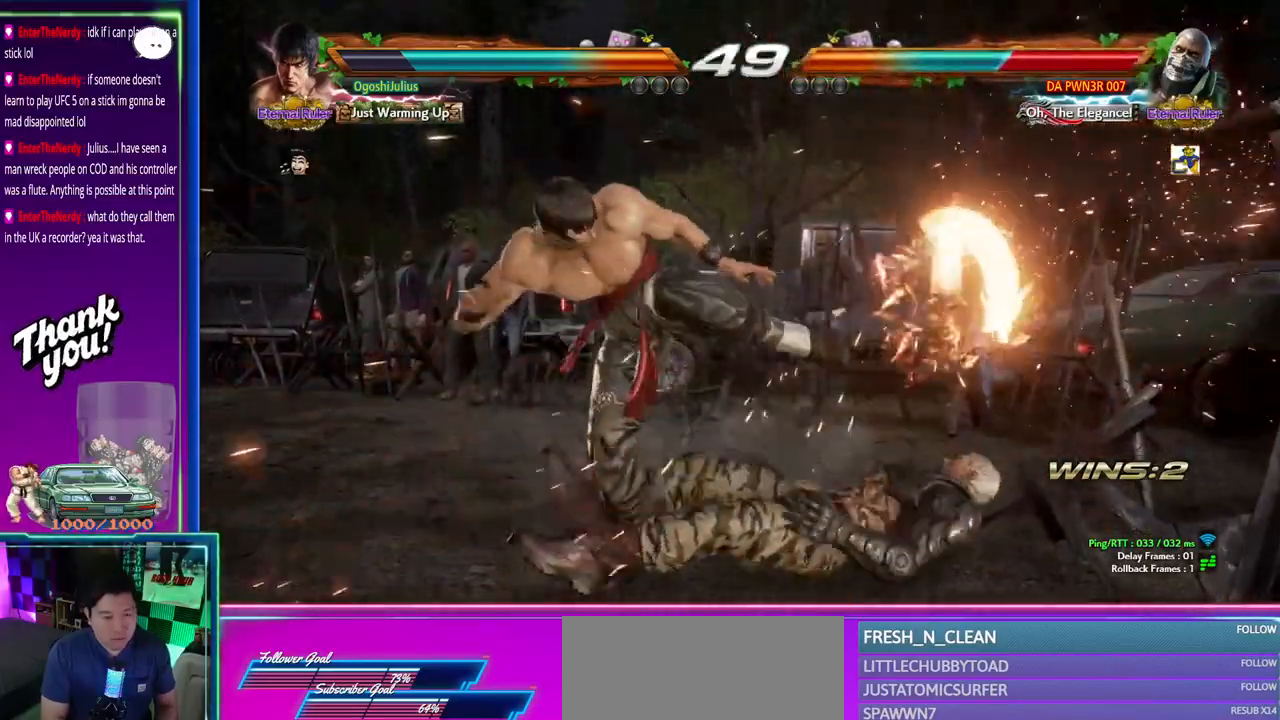
{"dt_ms": 1000, "buttons": [], "left_stick": "center"}
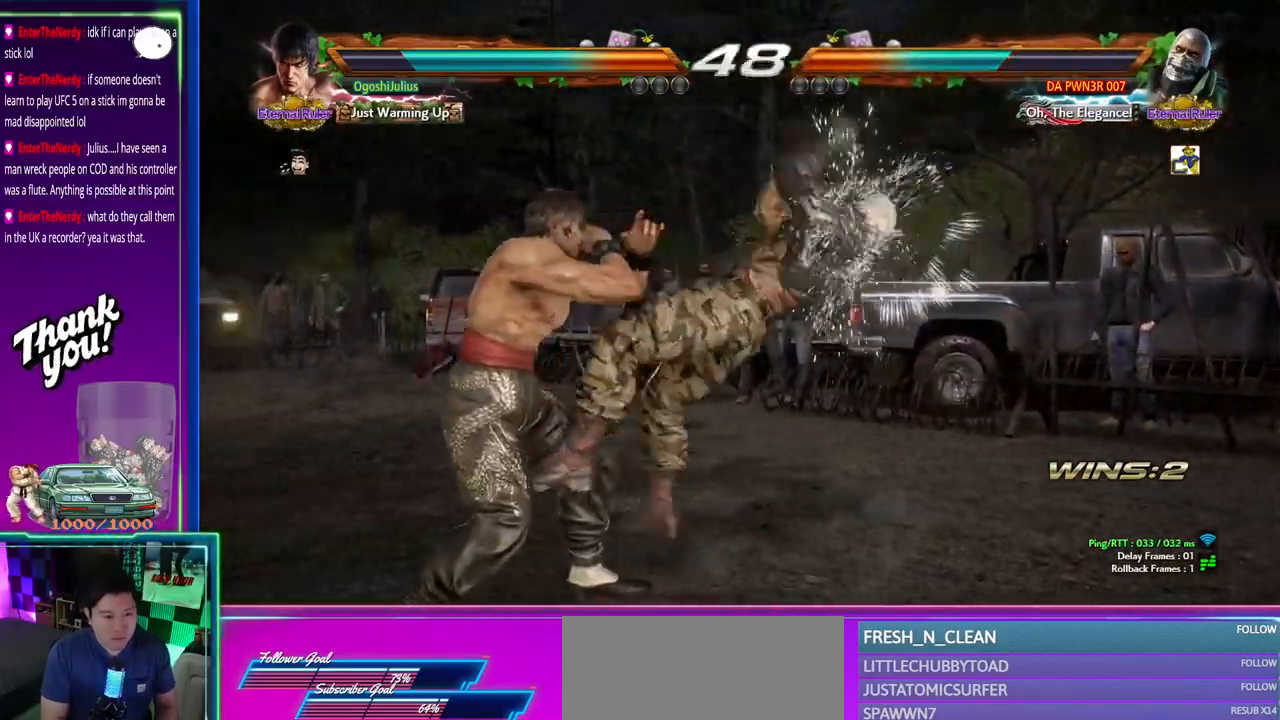
{"dt_ms": 500, "buttons": ["CROSS", "CIRCLE"], "left_stick": "center", "events": [[17, "CIRCLE", "down"], [17, "CROSS", "down"], [67, "CIRCLE", "up"], [67, "CROSS", "up"], [117, "CIRCLE", "down"], [117, "CROSS", "down"], [200, "CIRCLE", "up"], [200, "CROSS", "up"], [250, "CIRCLE", "down"], [250, "CROSS", "down"], [350, "CIRCLE", "up"], [350, "CROSS", "up"], [400, "CIRCLE", "down"], [400, "CROSS", "down"]]}
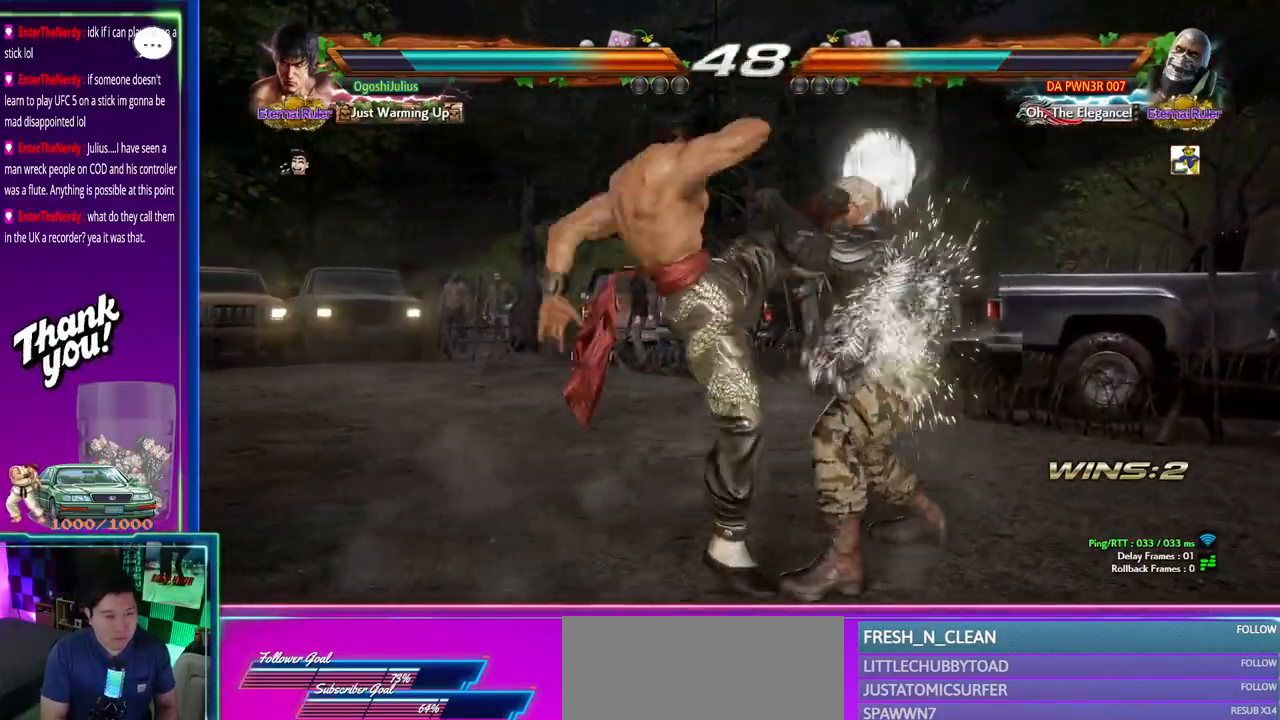
{"dt_ms": 500, "buttons": [], "left_stick": "center", "events": [[17, "CIRCLE", "up"], [17, "CROSS", "up"]]}
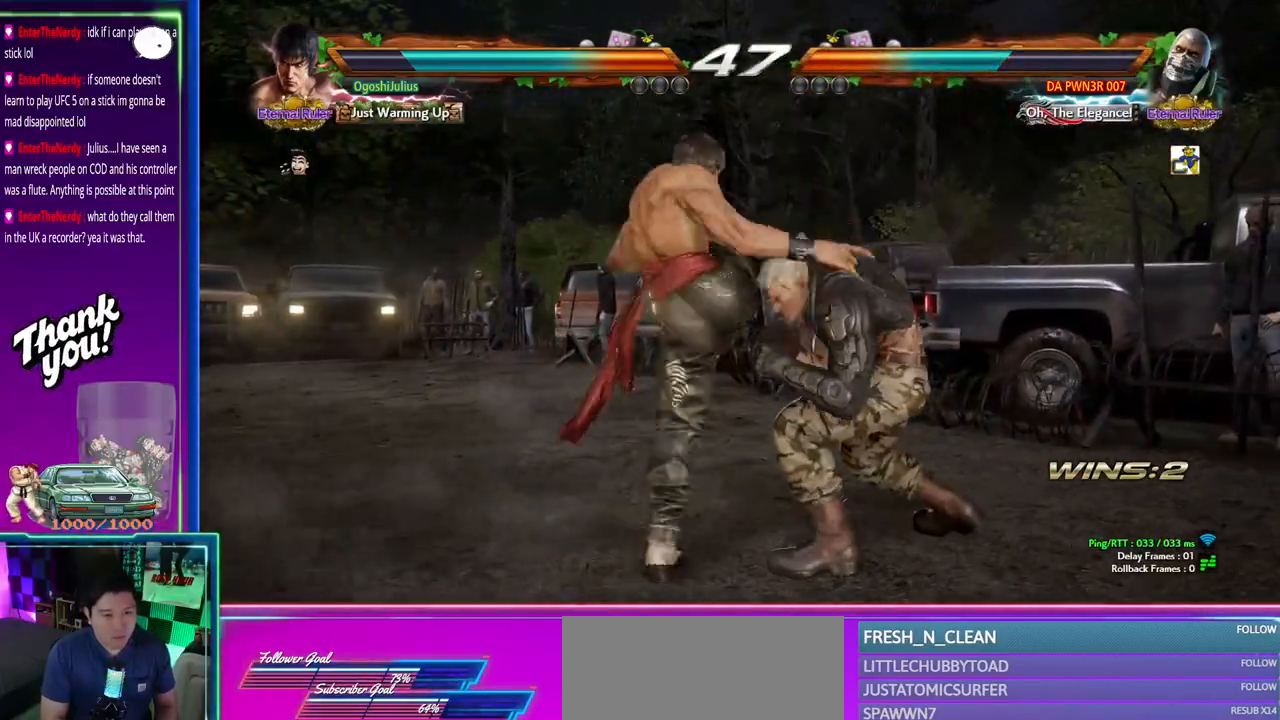
{"dt_ms": 500, "buttons": [], "left_stick": "left"}